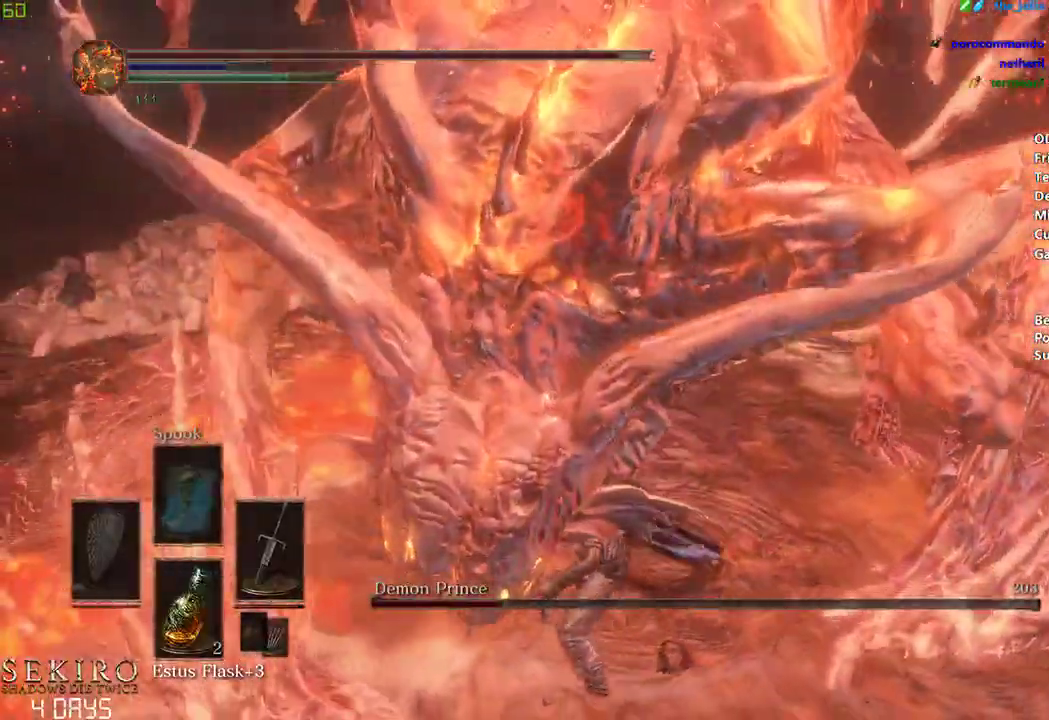
Gameplay with a controller (Xbox layout); each line is a JSON object with the inputs held at the frame after it. "events" lists button and stick changes between this image and that frame as [ms after this image, input, new state], when the widget could be followed in between.
{"buttons": [], "left_stick": "center", "right_stick": "center", "events": []}
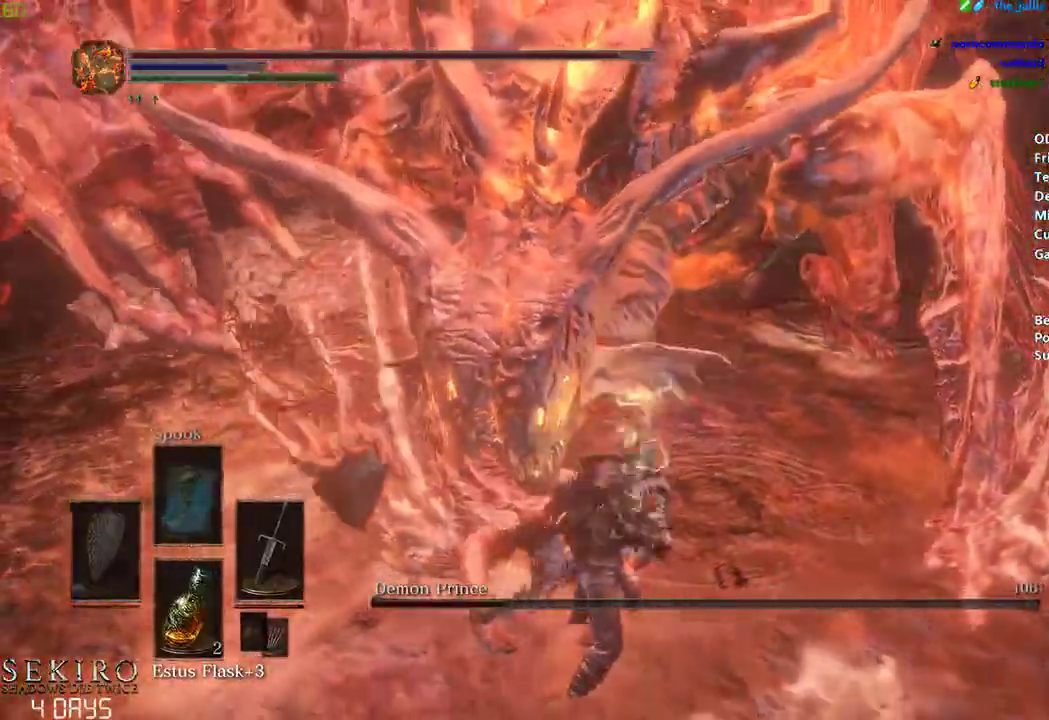
{"buttons": [], "left_stick": "center", "right_stick": "center", "events": [[117, "right_stick", "up"], [150, "R1", "down"], [317, "R1", "up"], [383, "right_stick", "center"]]}
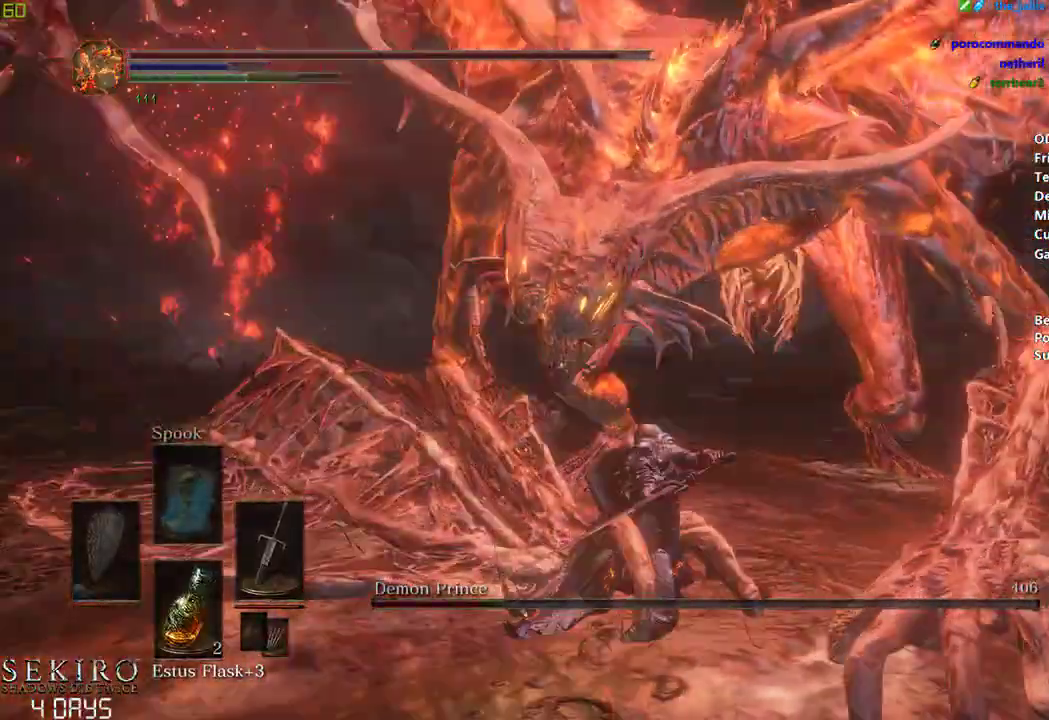
{"buttons": [], "left_stick": "center", "right_stick": "center", "events": []}
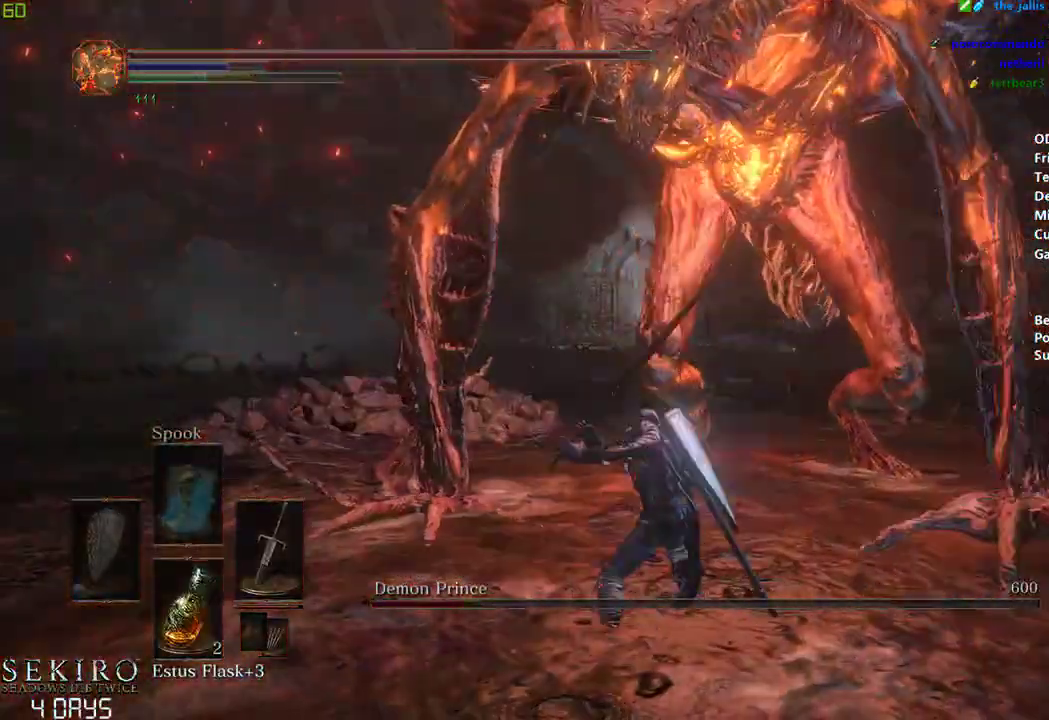
{"buttons": [], "left_stick": "center", "right_stick": "center", "events": []}
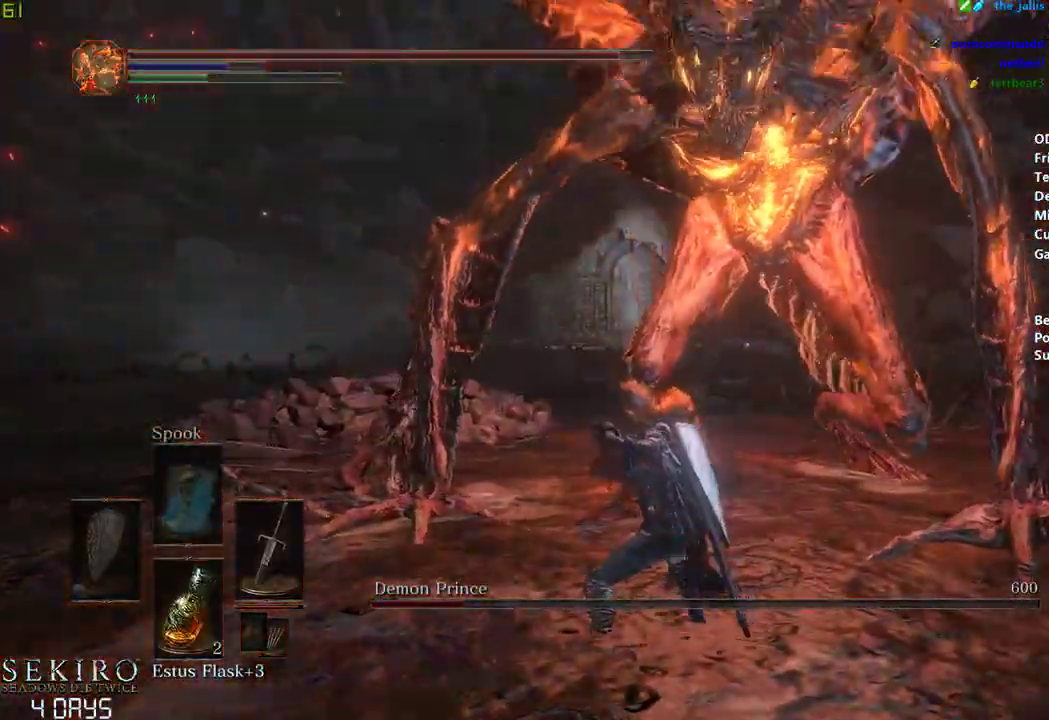
{"buttons": [], "left_stick": "down-left", "right_stick": "center", "events": [[33, "right_stick", "right"], [100, "left_stick", "left"], [150, "right_stick", "center"], [167, "left_stick", "down-left"], [317, "R3", "down"], [433, "R3", "up"]]}
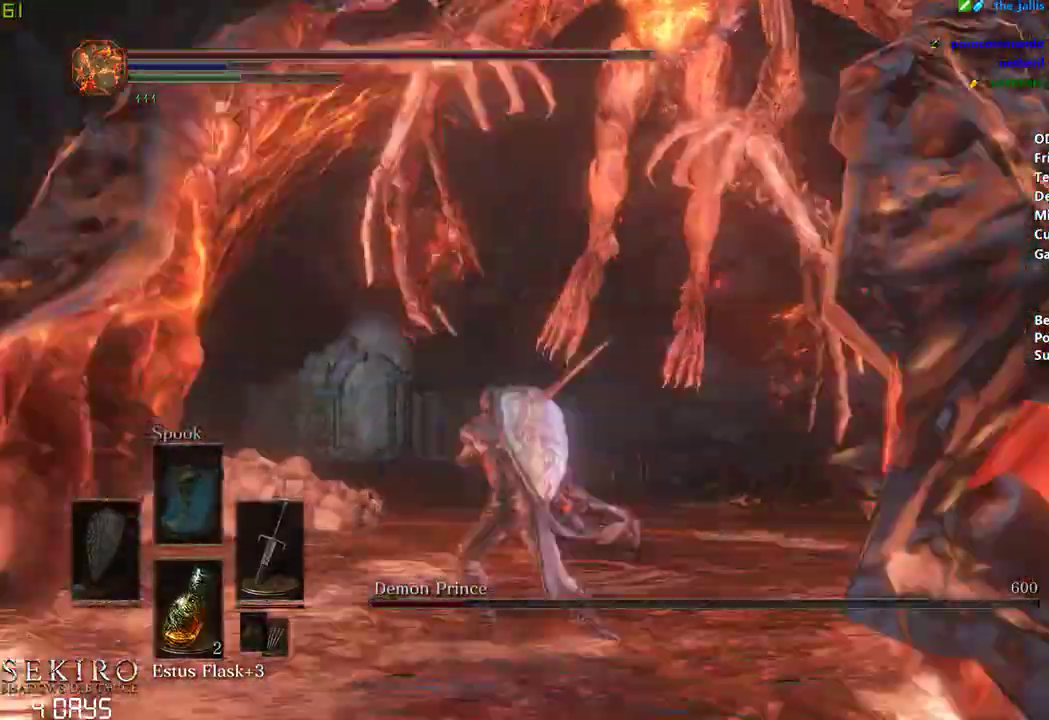
{"buttons": [], "left_stick": "down-left", "right_stick": "center", "events": []}
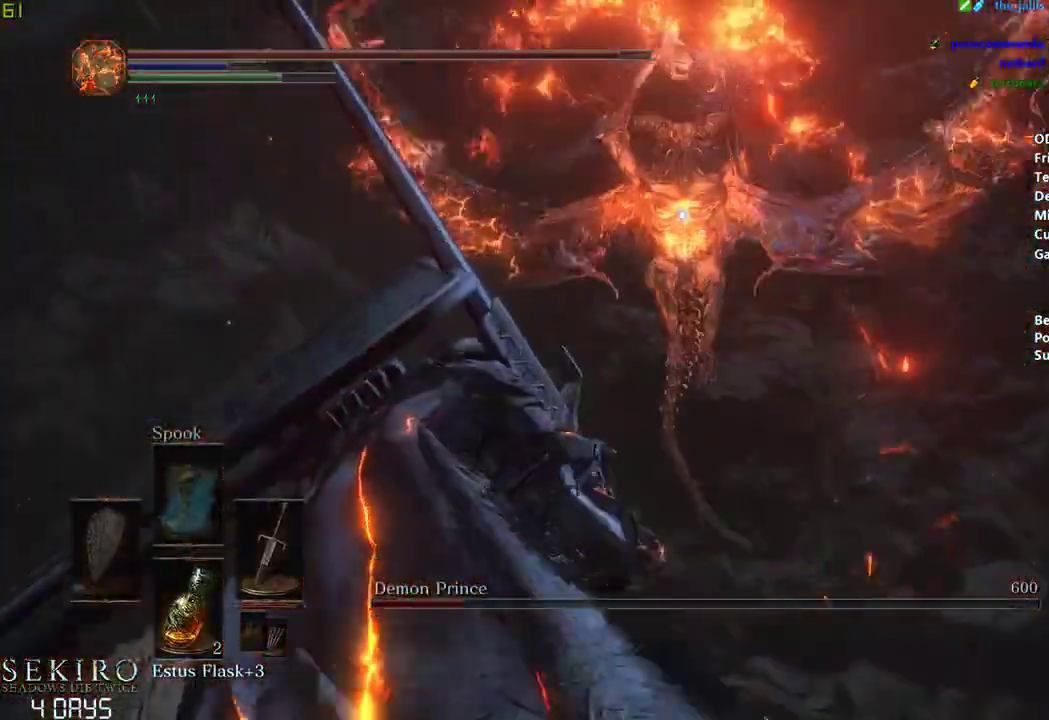
{"buttons": [], "left_stick": "down", "right_stick": "center", "events": [[283, "left_stick", "down"]]}
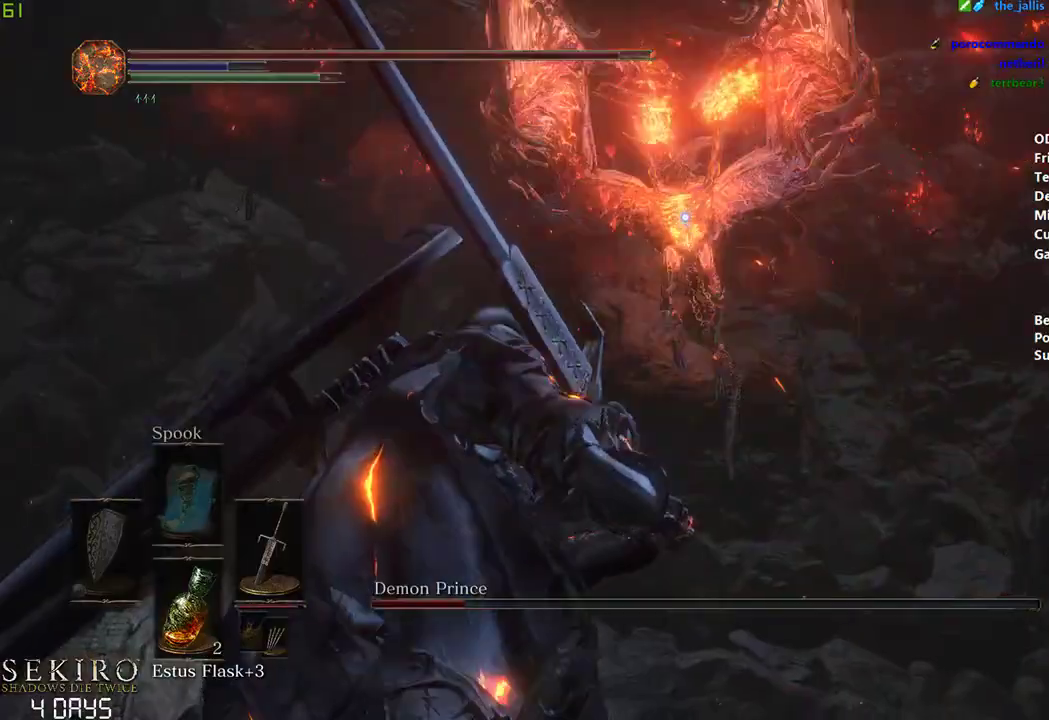
{"buttons": [], "left_stick": "down", "right_stick": "center", "events": [[150, "B", "down"], [367, "B", "up"]]}
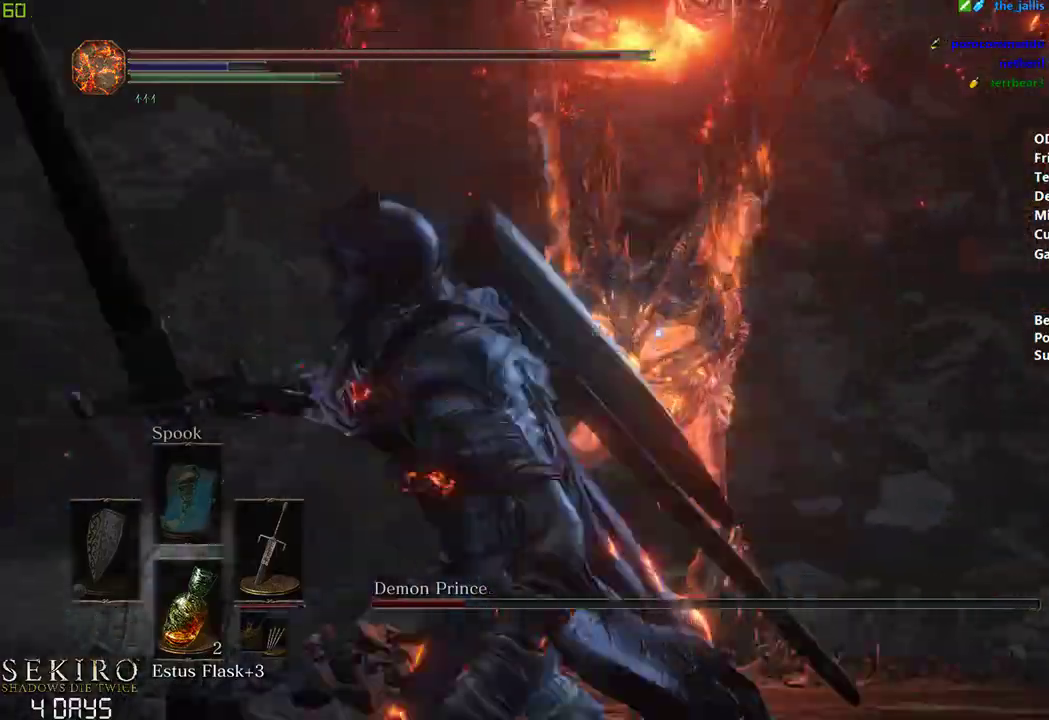
{"buttons": ["B"], "left_stick": "left", "right_stick": "center", "events": [[133, "left_stick", "down-left"], [267, "B", "down"], [300, "left_stick", "left"]]}
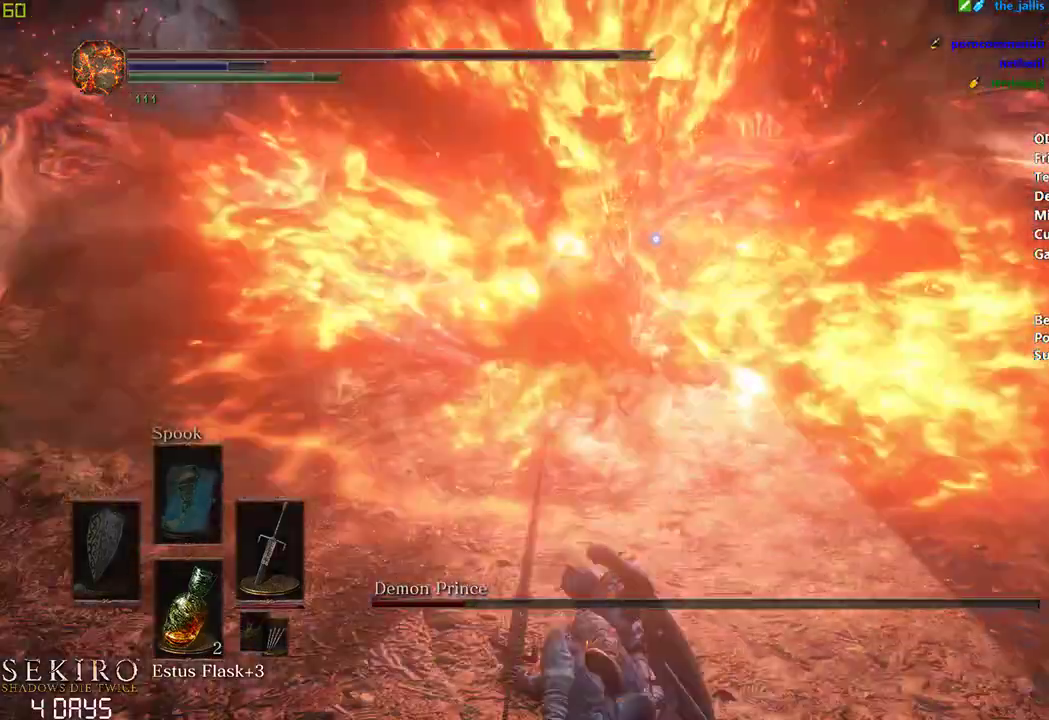
{"buttons": ["B"], "left_stick": "center", "right_stick": "center", "events": [[150, "left_stick", "center"], [383, "R3", "down"], [483, "R3", "up"]]}
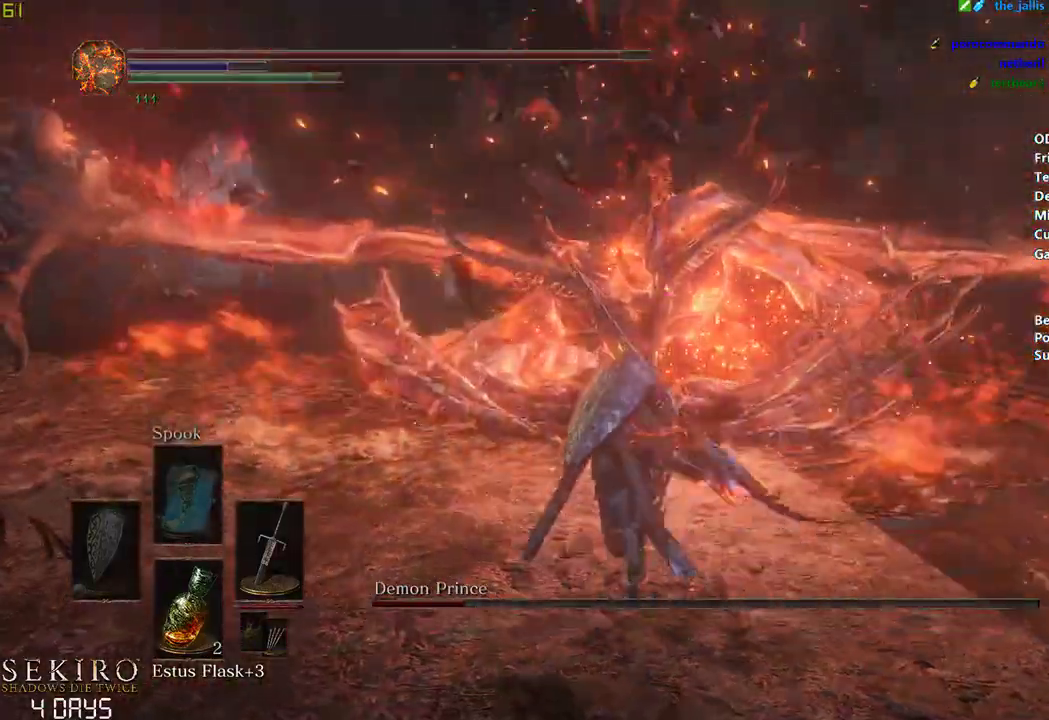
{"buttons": [], "left_stick": "center", "right_stick": "center", "events": [[350, "B", "up"]]}
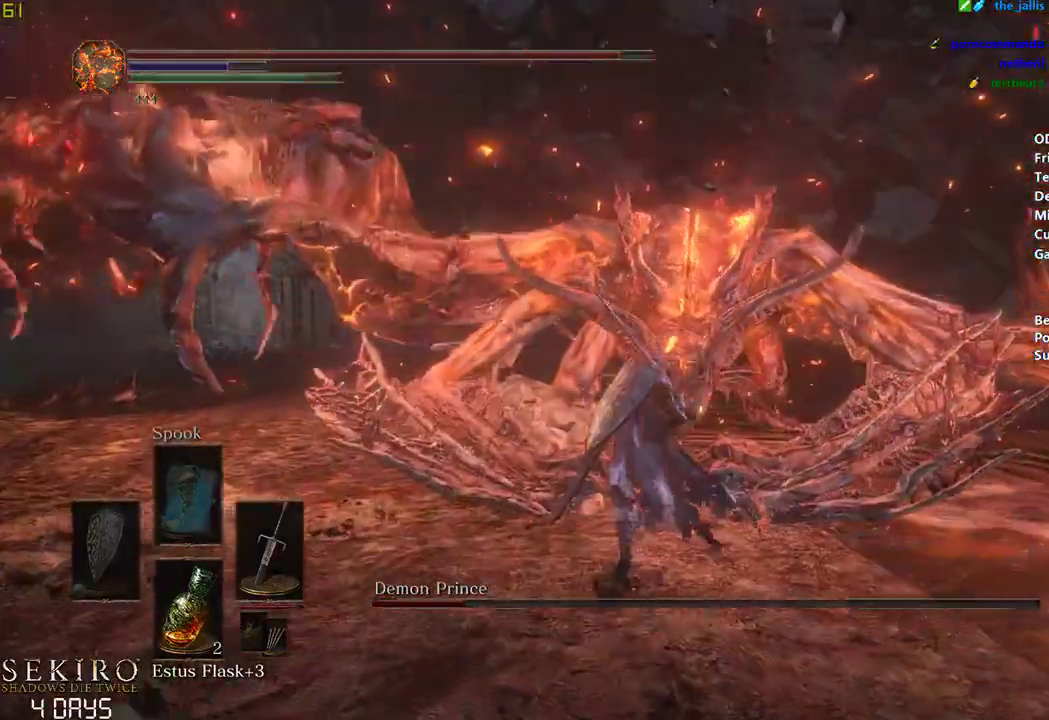
{"buttons": [], "left_stick": "center", "right_stick": "center", "events": [[100, "R1", "down"], [200, "R1", "up"]]}
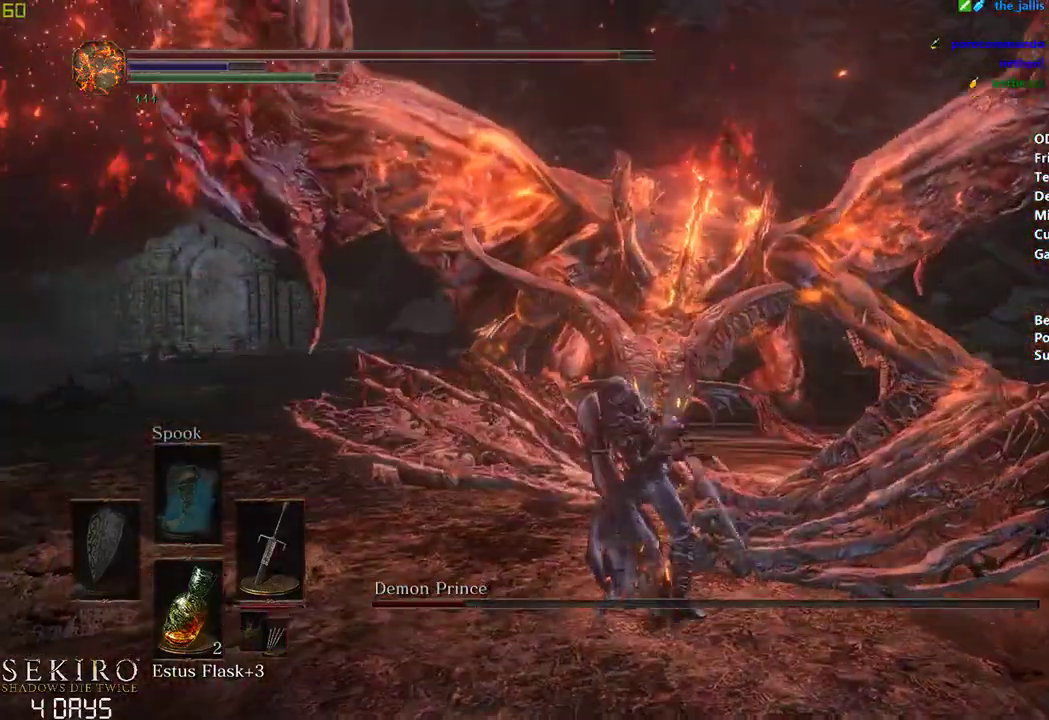
{"buttons": [], "left_stick": "center", "right_stick": "center", "events": []}
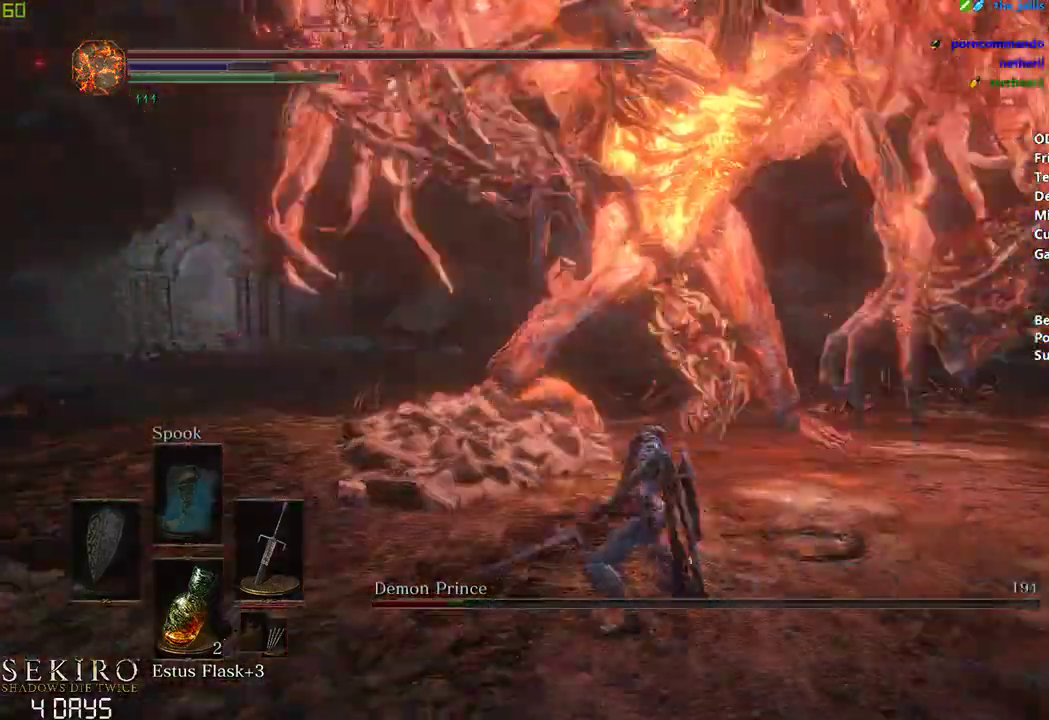
{"buttons": [], "left_stick": "center", "right_stick": "center", "events": []}
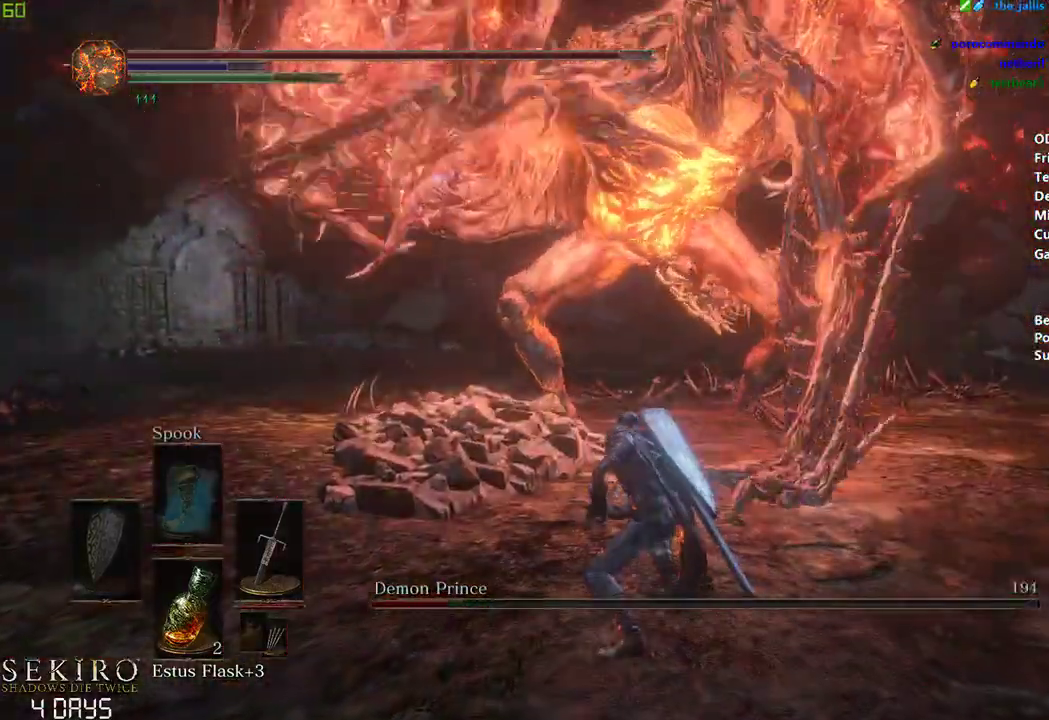
{"buttons": [], "left_stick": "center", "right_stick": "center", "events": []}
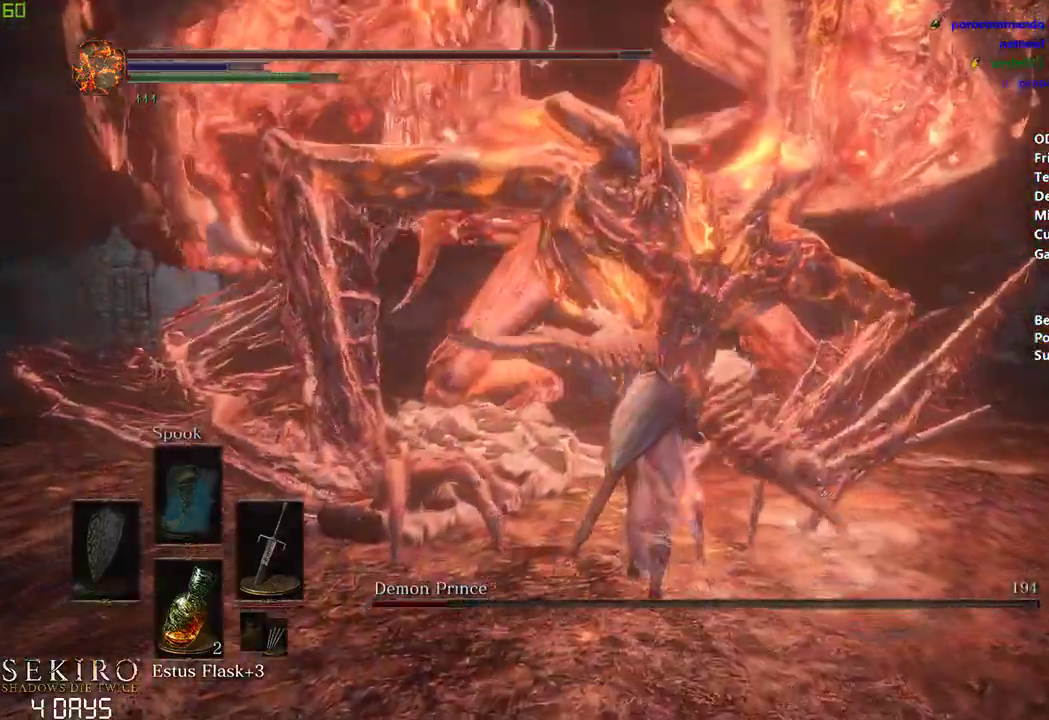
{"buttons": [], "left_stick": "center", "right_stick": "center", "events": [[200, "R1", "down"], [400, "R1", "up"]]}
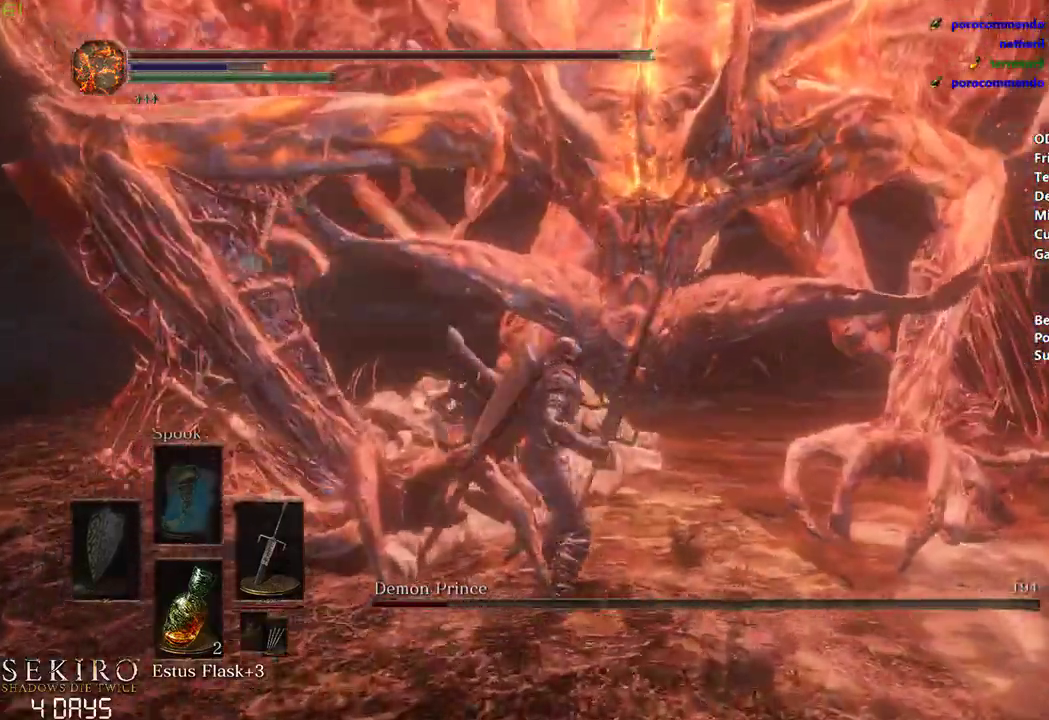
{"buttons": [], "left_stick": "down", "right_stick": "center", "events": [[133, "left_stick", "down"]]}
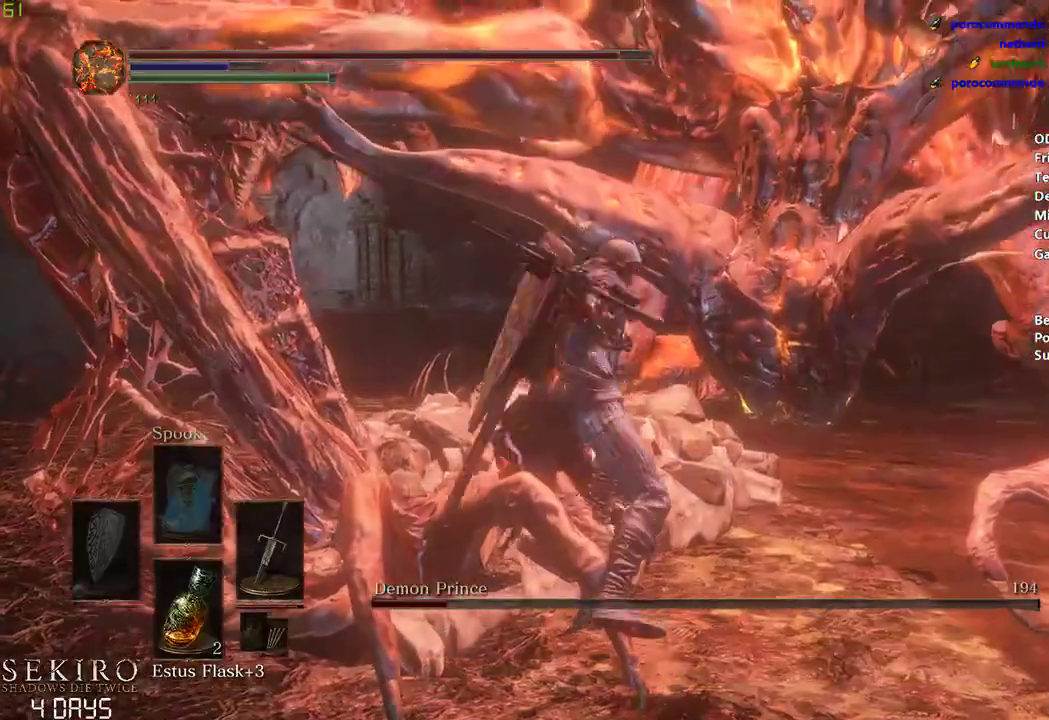
{"buttons": [], "left_stick": "down", "right_stick": "center", "events": []}
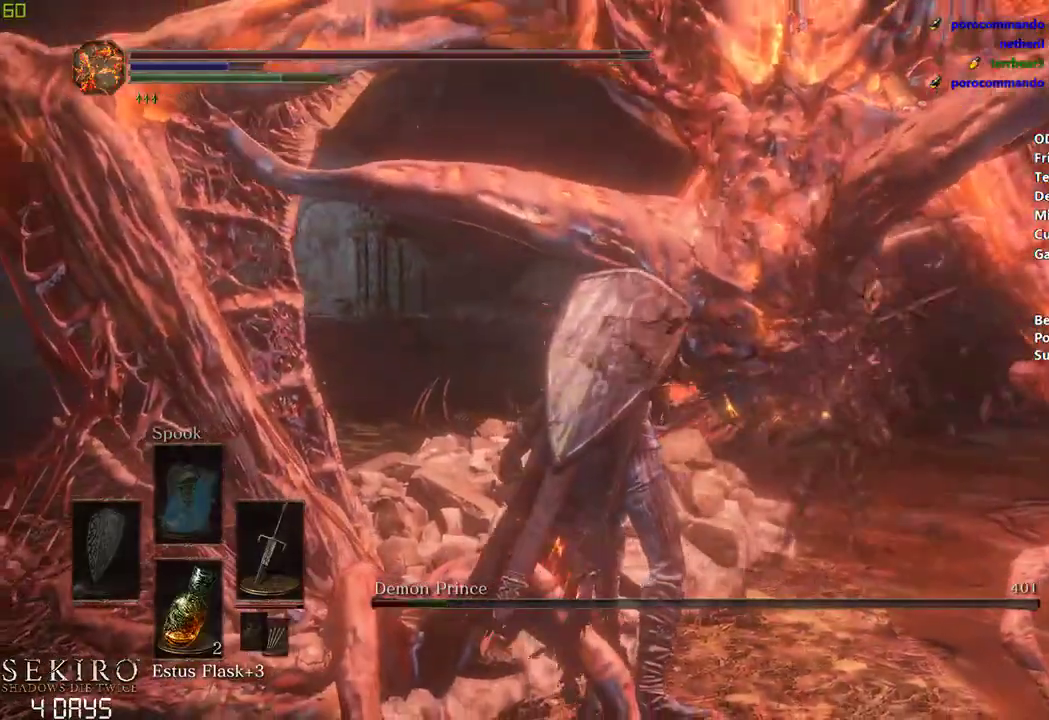
{"buttons": [], "left_stick": "down", "right_stick": "center", "events": []}
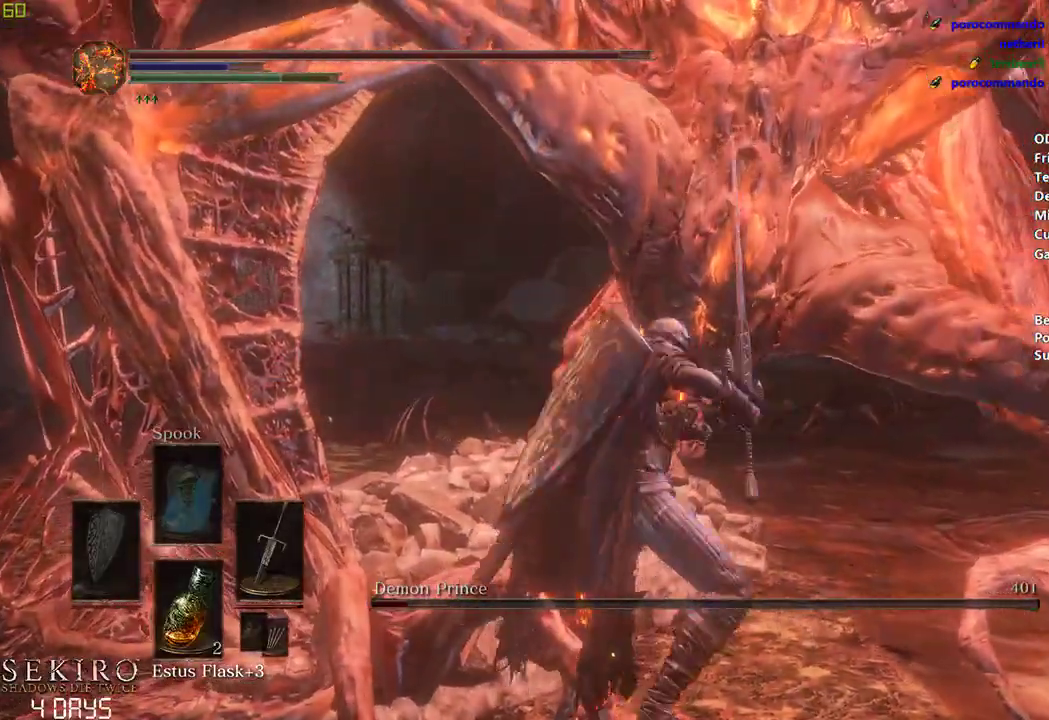
{"buttons": [], "left_stick": "down", "right_stick": "center", "events": [[17, "right_stick", "left"], [150, "right_stick", "center"]]}
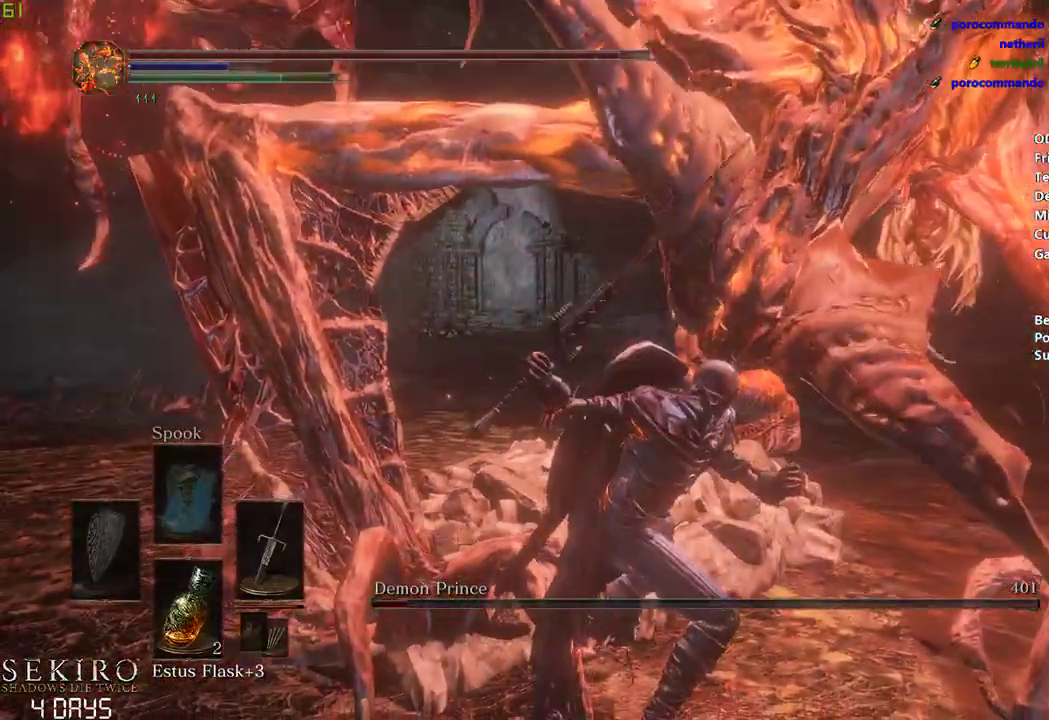
{"buttons": [], "left_stick": "down", "right_stick": "center", "events": []}
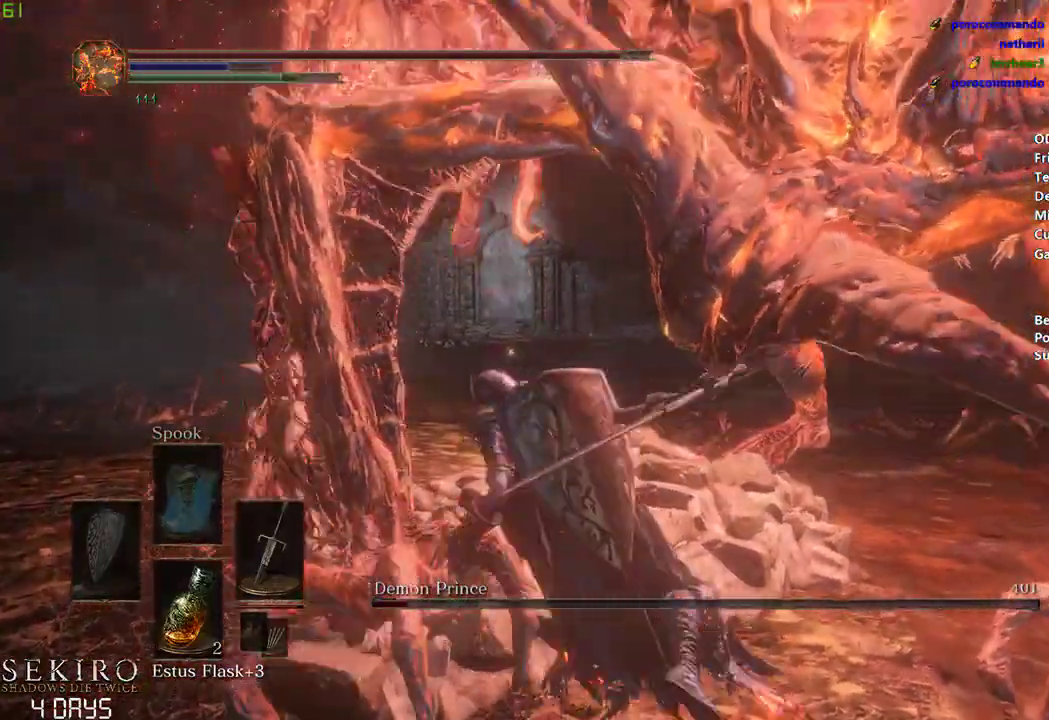
{"buttons": [], "left_stick": "center", "right_stick": "center", "events": [[417, "left_stick", "center"]]}
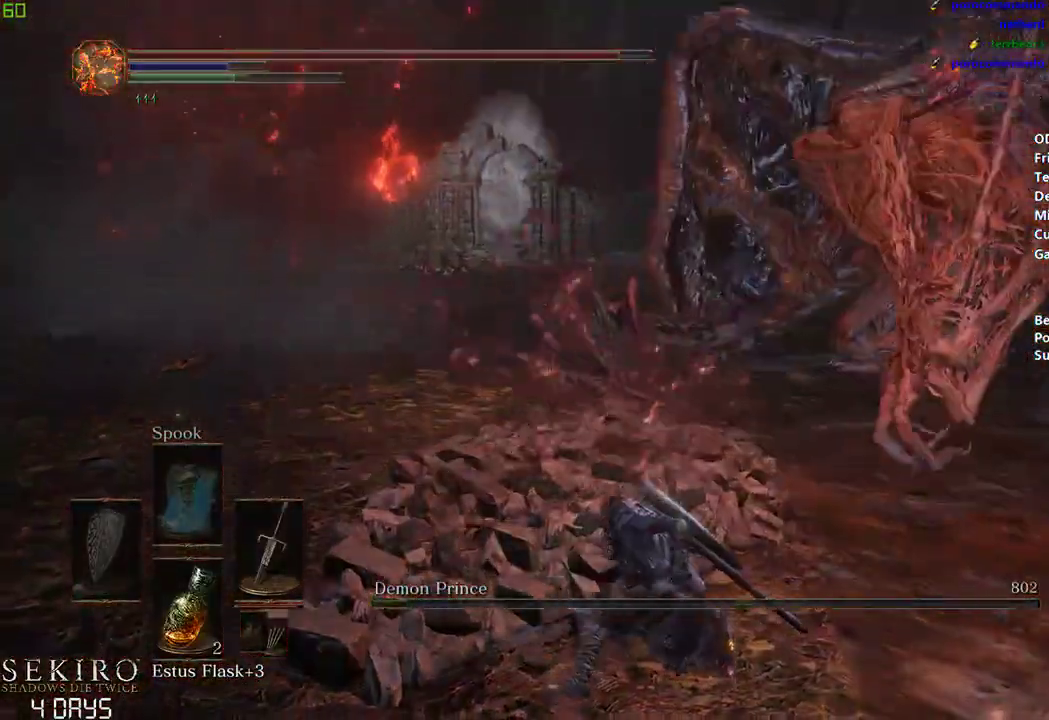
{"buttons": [], "left_stick": "center", "right_stick": "center", "events": []}
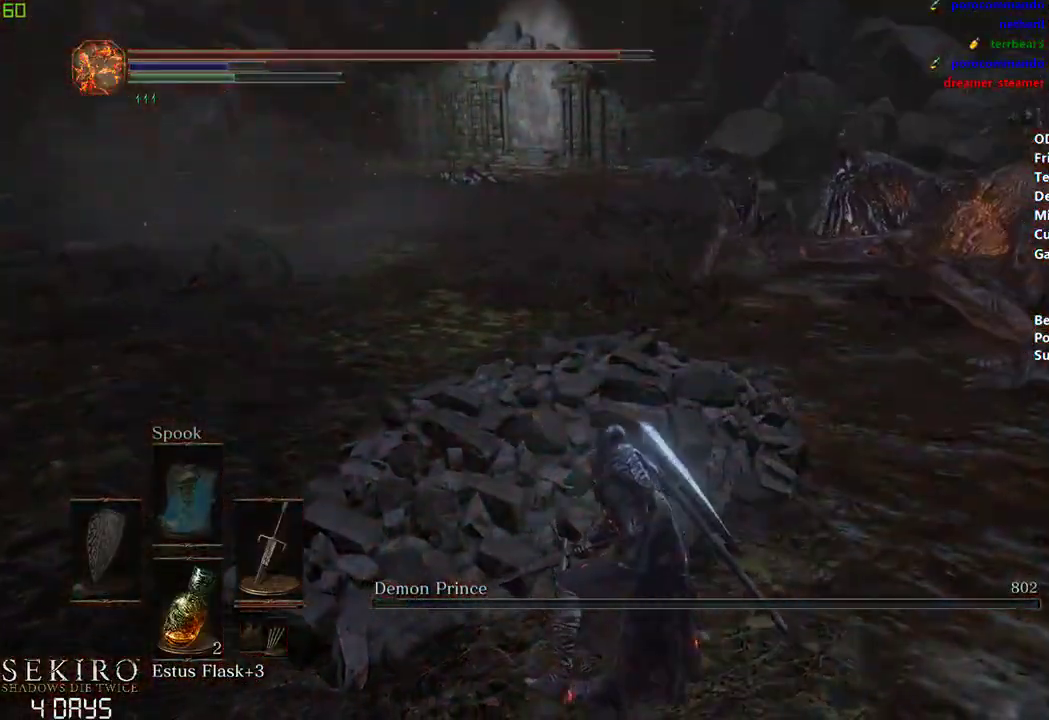
{"buttons": [], "left_stick": "center", "right_stick": "center", "events": [[133, "right_stick", "up"], [250, "right_stick", "center"]]}
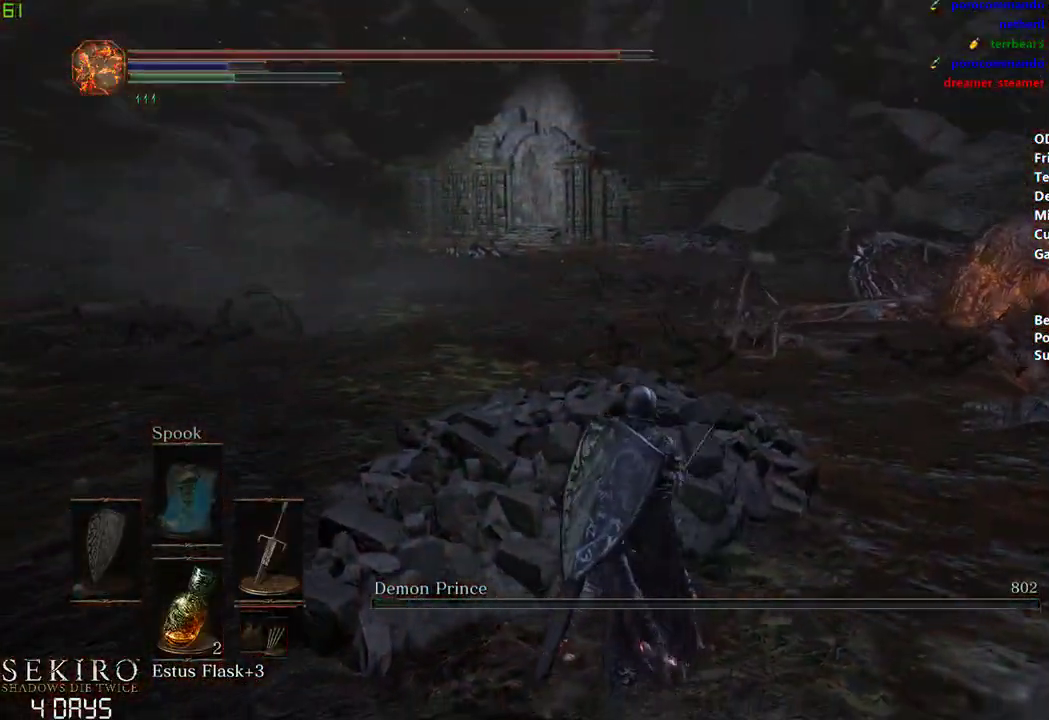
{"buttons": ["B"], "left_stick": "center", "right_stick": "center", "events": [[267, "B", "down"]]}
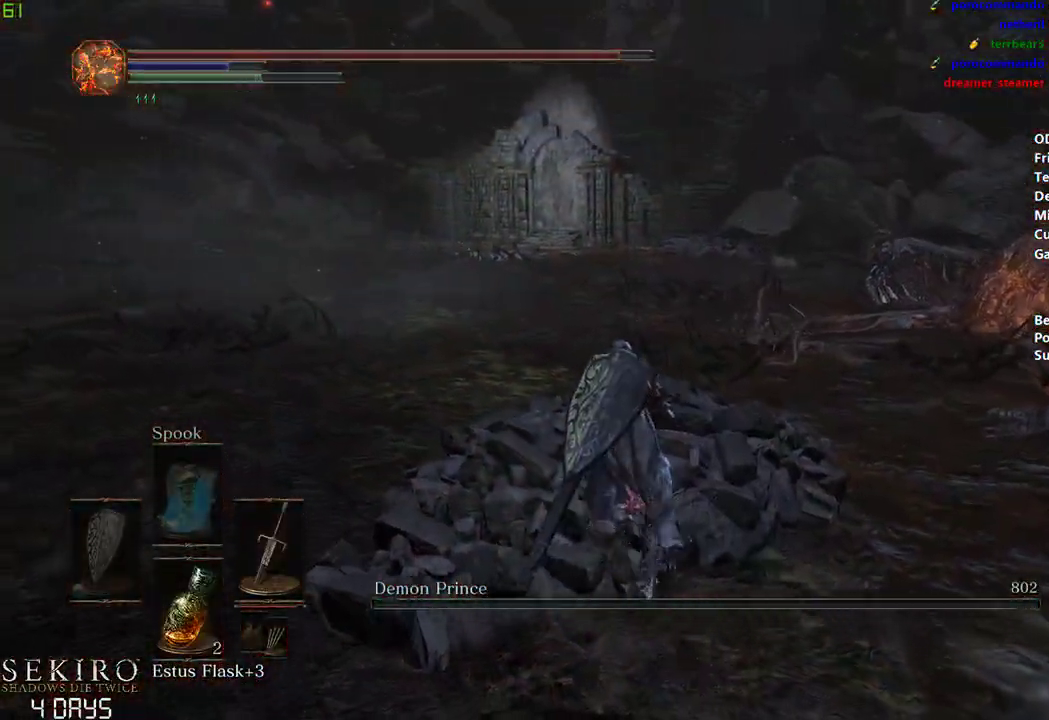
{"buttons": ["B"], "left_stick": "center", "right_stick": "center", "events": []}
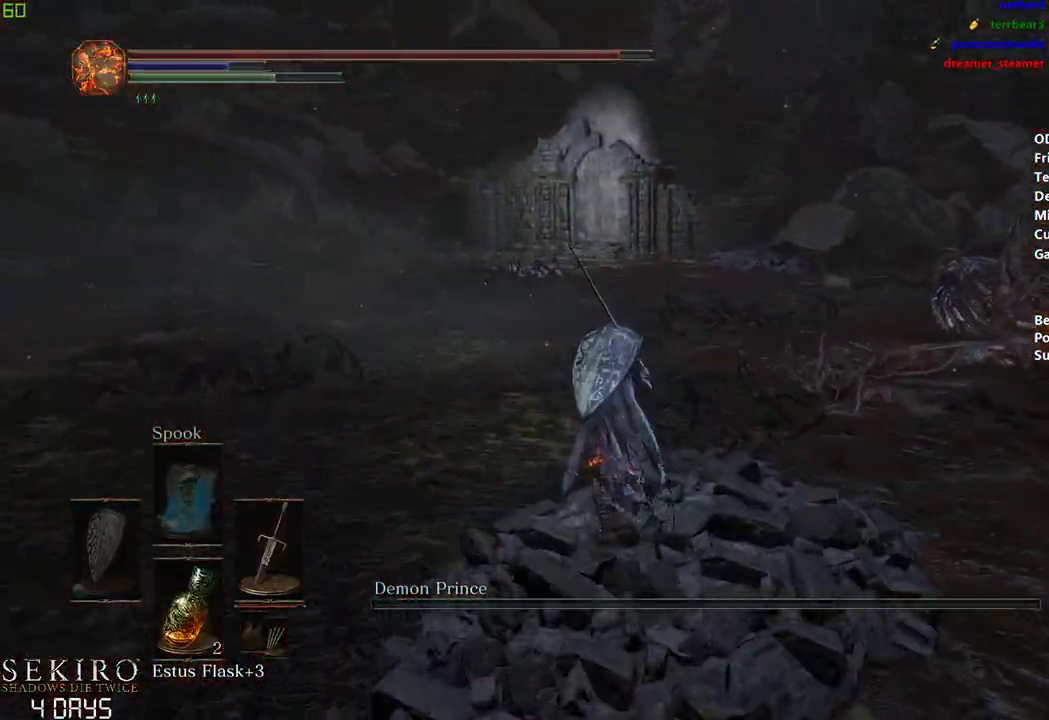
{"buttons": ["B"], "left_stick": "center", "right_stick": "center", "events": []}
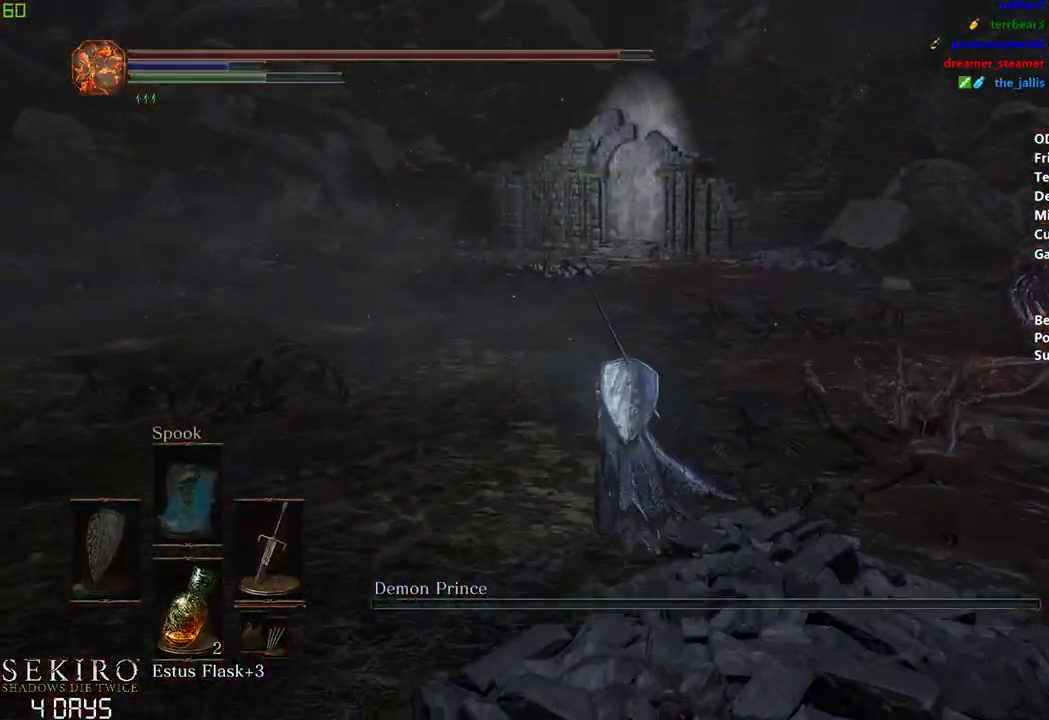
{"buttons": ["B"], "left_stick": "center", "right_stick": "center", "events": []}
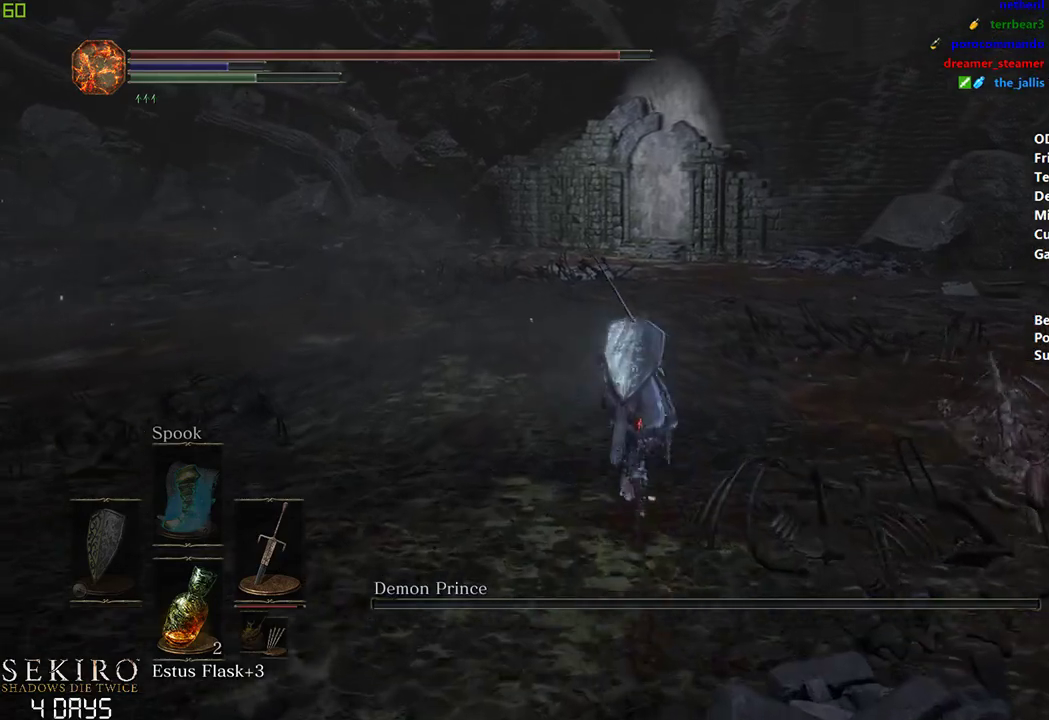
{"buttons": ["B", "DPAD_DOWN"], "left_stick": "center", "right_stick": "center", "events": [[400, "DPAD_DOWN", "down"]]}
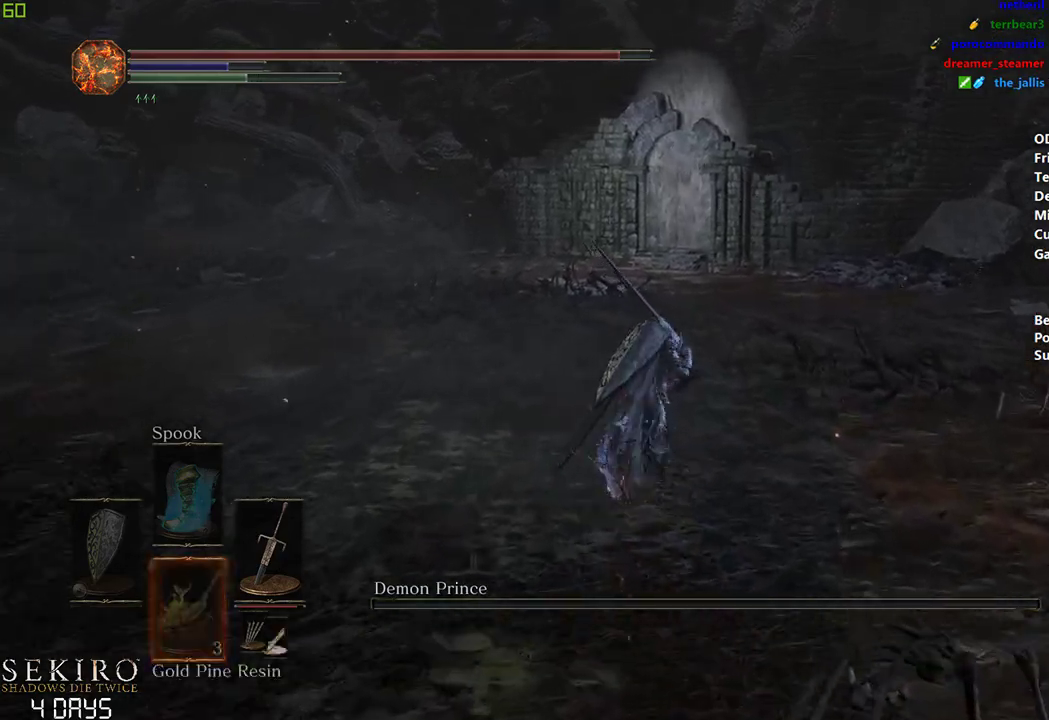
{"buttons": ["B", "DPAD_DOWN"], "left_stick": "center", "right_stick": "center", "events": []}